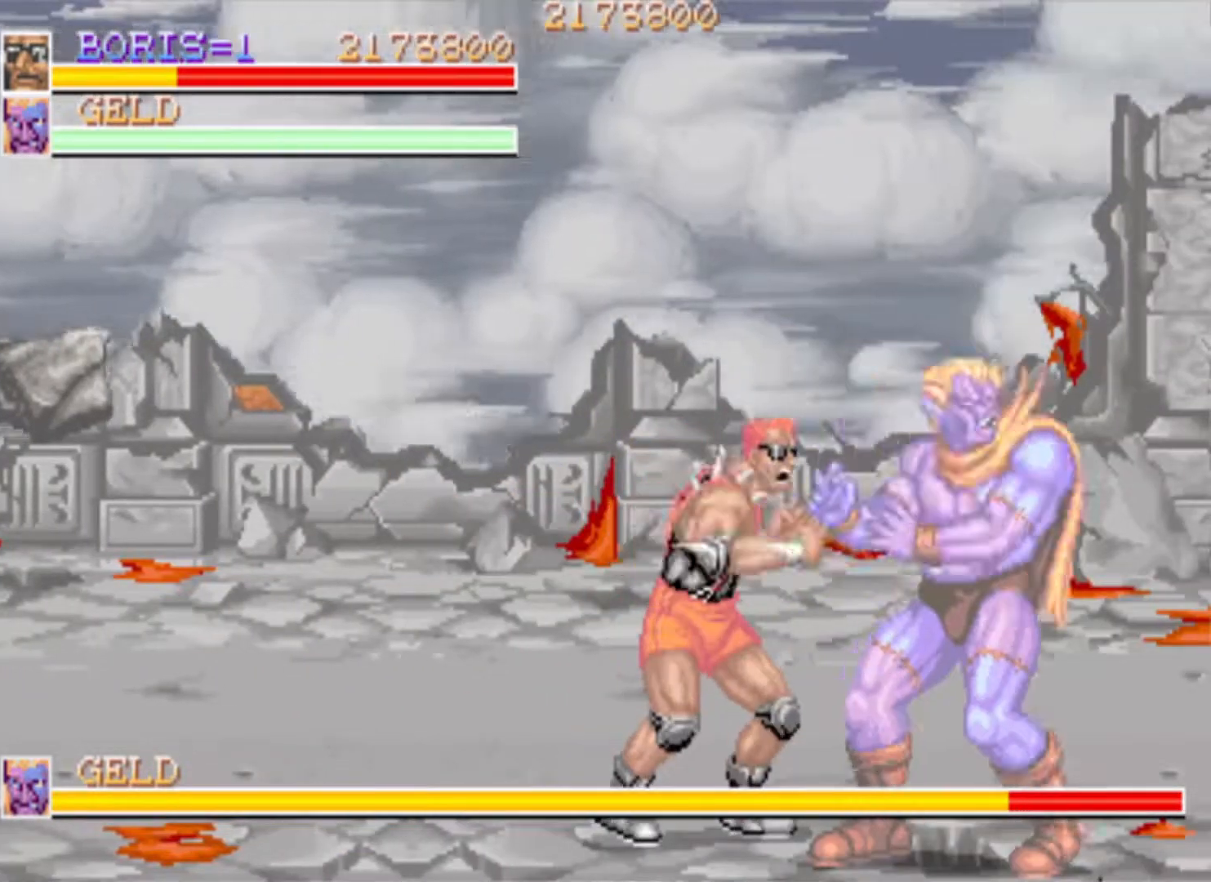
Gameplay with a controller (PlayStation layout); each line is a JSON object with the inputs held at the frame after it. "events" lists button and stick changes between this image and that frame as [ms after this image, input, new state], when the widget could be followed in between. Not read: L3 R3.
{"buttons": ["SQUARE"], "left_stick": "center", "right_stick": "center", "events": [[17, "SQUARE", "down"], [117, "SQUARE", "up"], [167, "SQUARE", "down"], [267, "SQUARE", "up"], [317, "SQUARE", "down"], [434, "SQUARE", "up"], [467, "SQUARE", "down"]]}
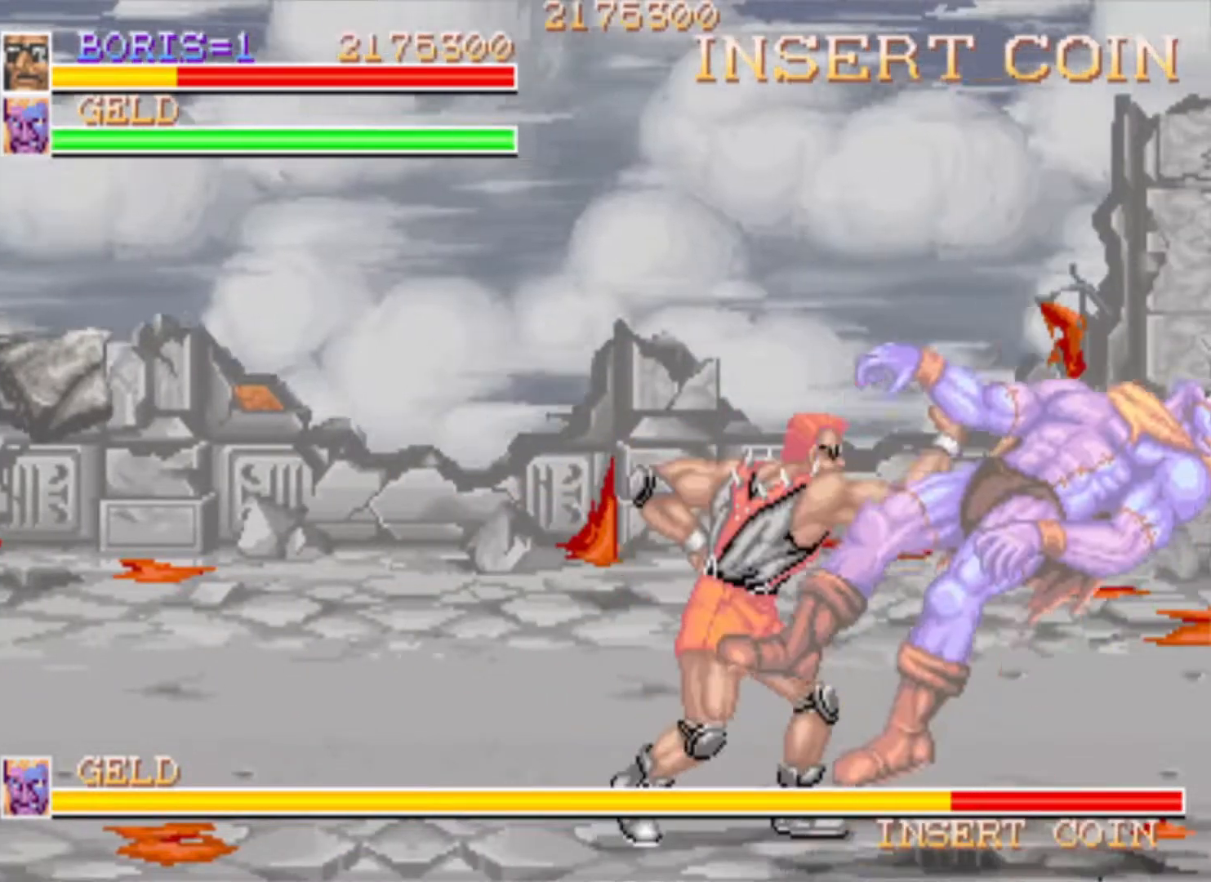
{"buttons": ["DPAD_UP", "DPAD_LEFT"], "left_stick": "center", "right_stick": "center", "events": [[66, "SQUARE", "up"], [116, "SQUARE", "down"], [267, "SQUARE", "up"], [333, "DPAD_LEFT", "down"], [383, "DPAD_UP", "down"]]}
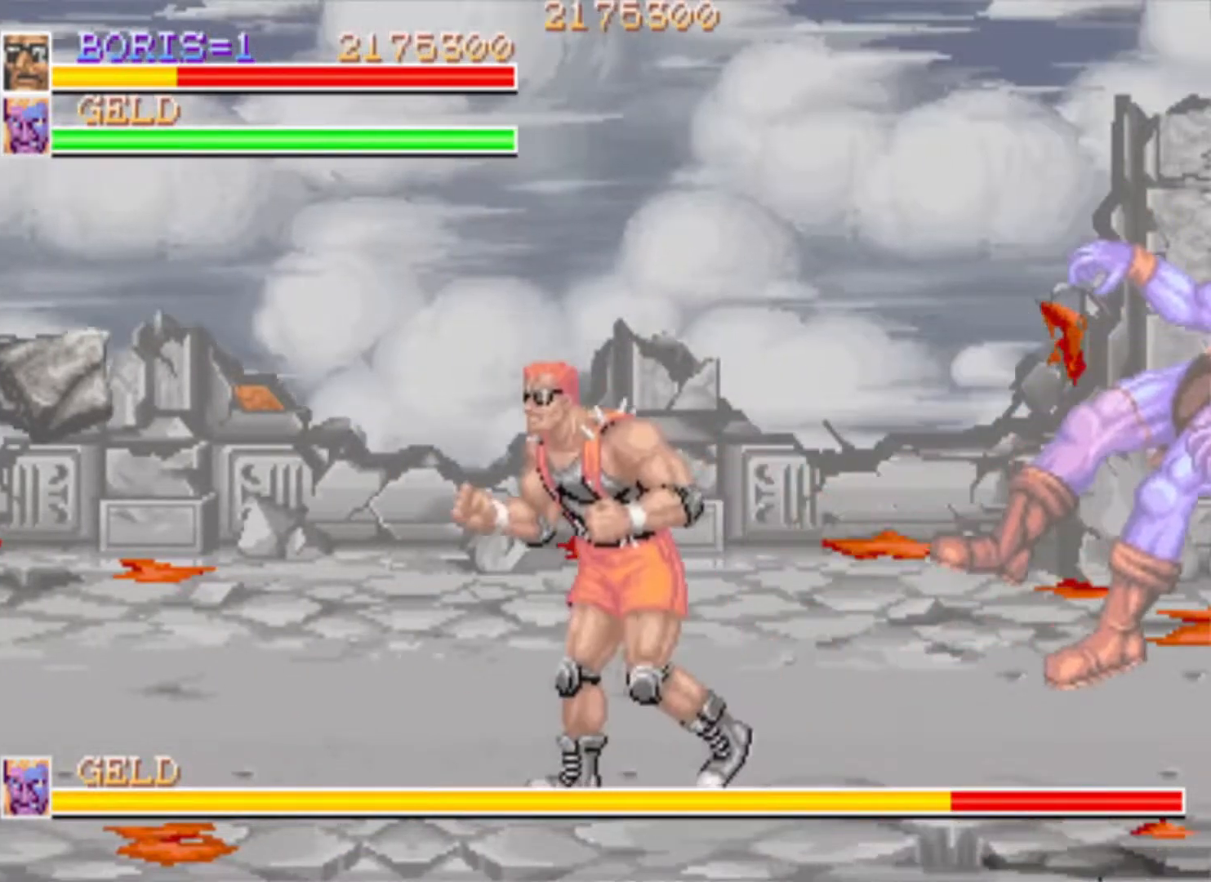
{"buttons": ["DPAD_UP", "DPAD_LEFT"], "left_stick": "center", "right_stick": "center", "events": []}
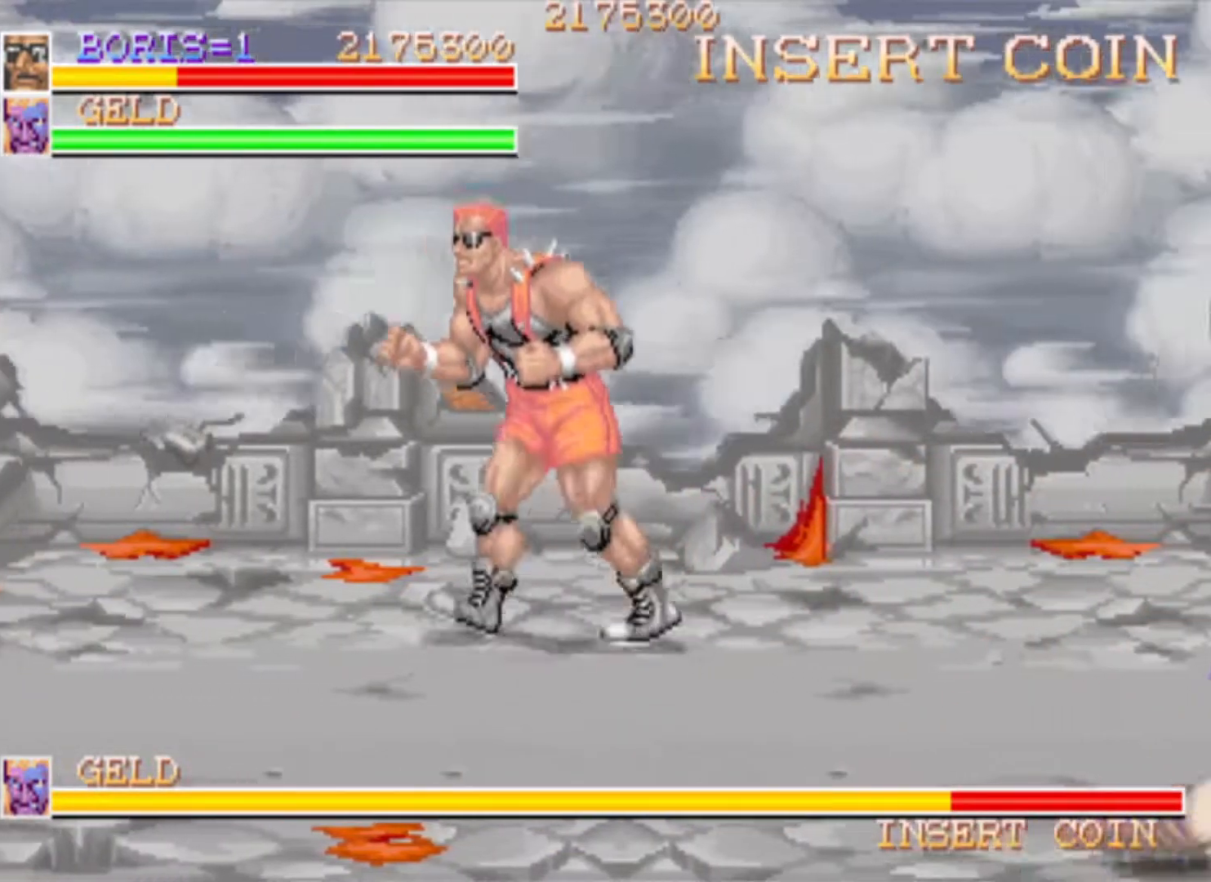
{"buttons": [], "left_stick": "center", "right_stick": "center", "events": [[467, "DPAD_UP", "up"], [483, "DPAD_LEFT", "up"]]}
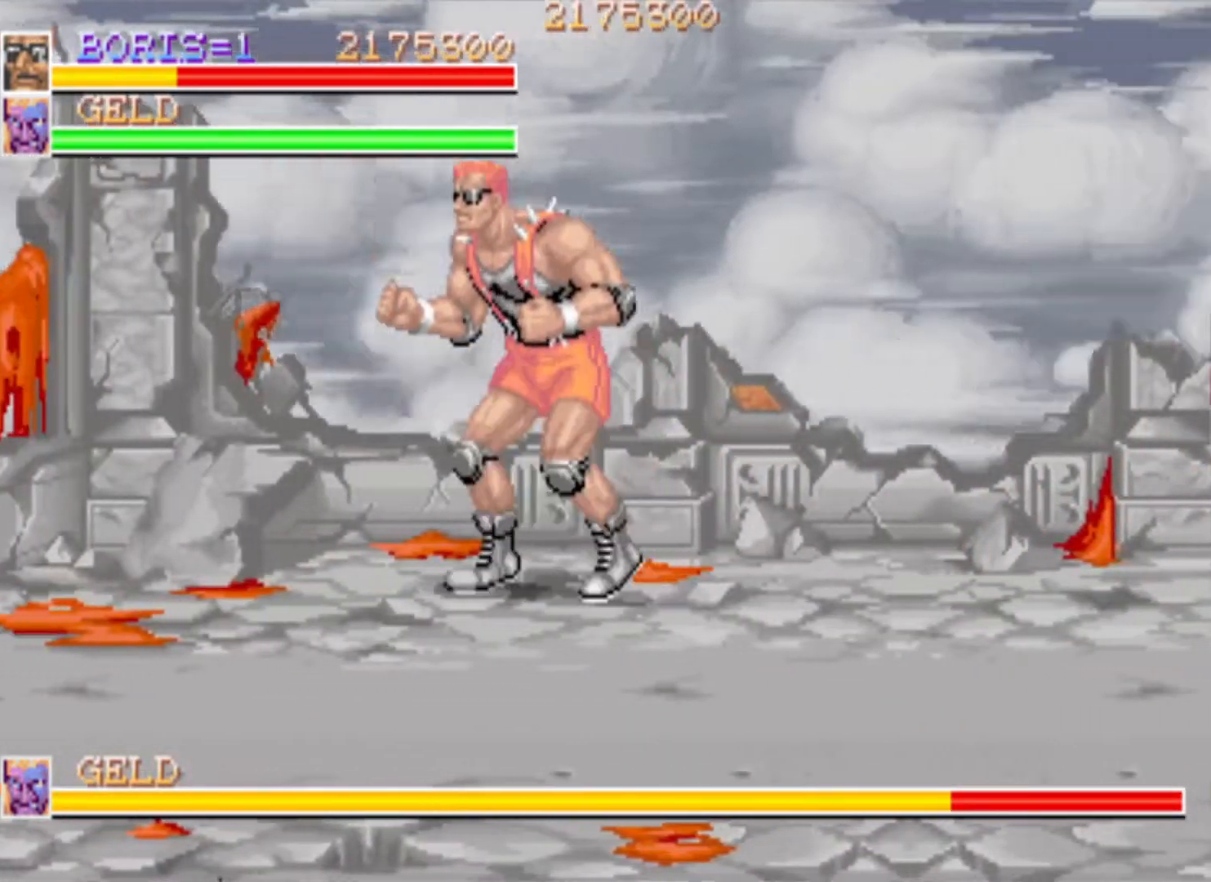
{"buttons": ["DPAD_LEFT"], "left_stick": "center", "right_stick": "center", "events": [[250, "DPAD_LEFT", "down"]]}
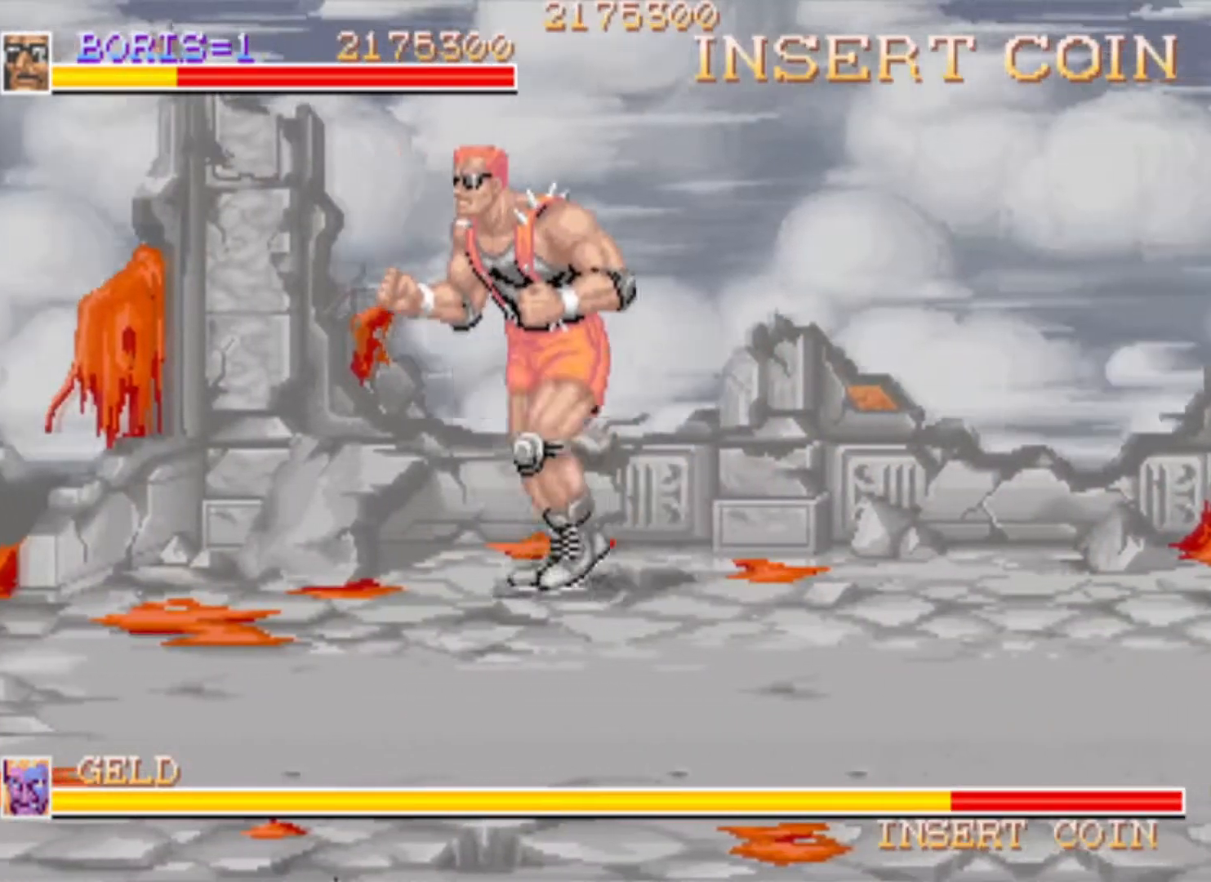
{"buttons": ["DPAD_RIGHT"], "left_stick": "center", "right_stick": "center", "events": [[183, "DPAD_LEFT", "up"], [350, "DPAD_RIGHT", "down"]]}
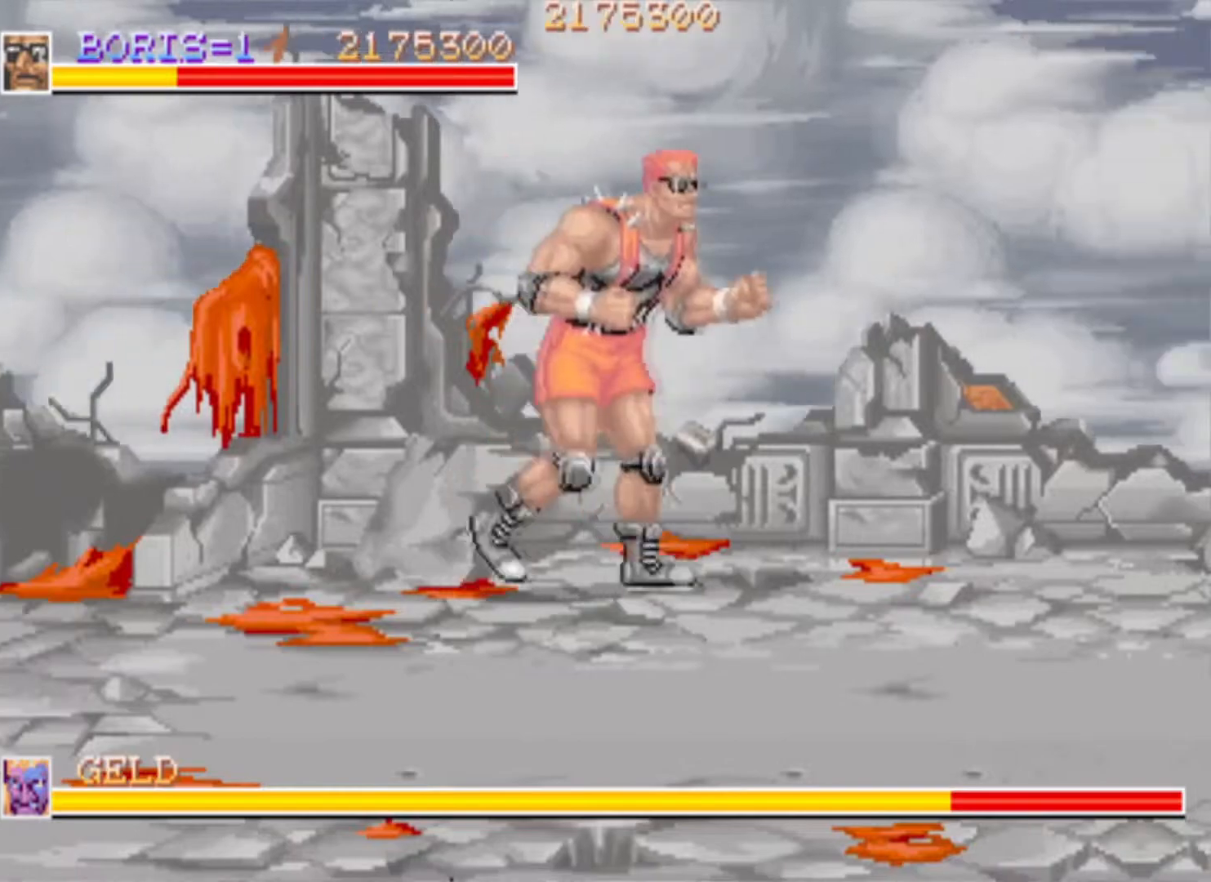
{"buttons": ["DPAD_LEFT"], "left_stick": "center", "right_stick": "center", "events": [[34, "DPAD_RIGHT", "up"], [384, "DPAD_LEFT", "down"]]}
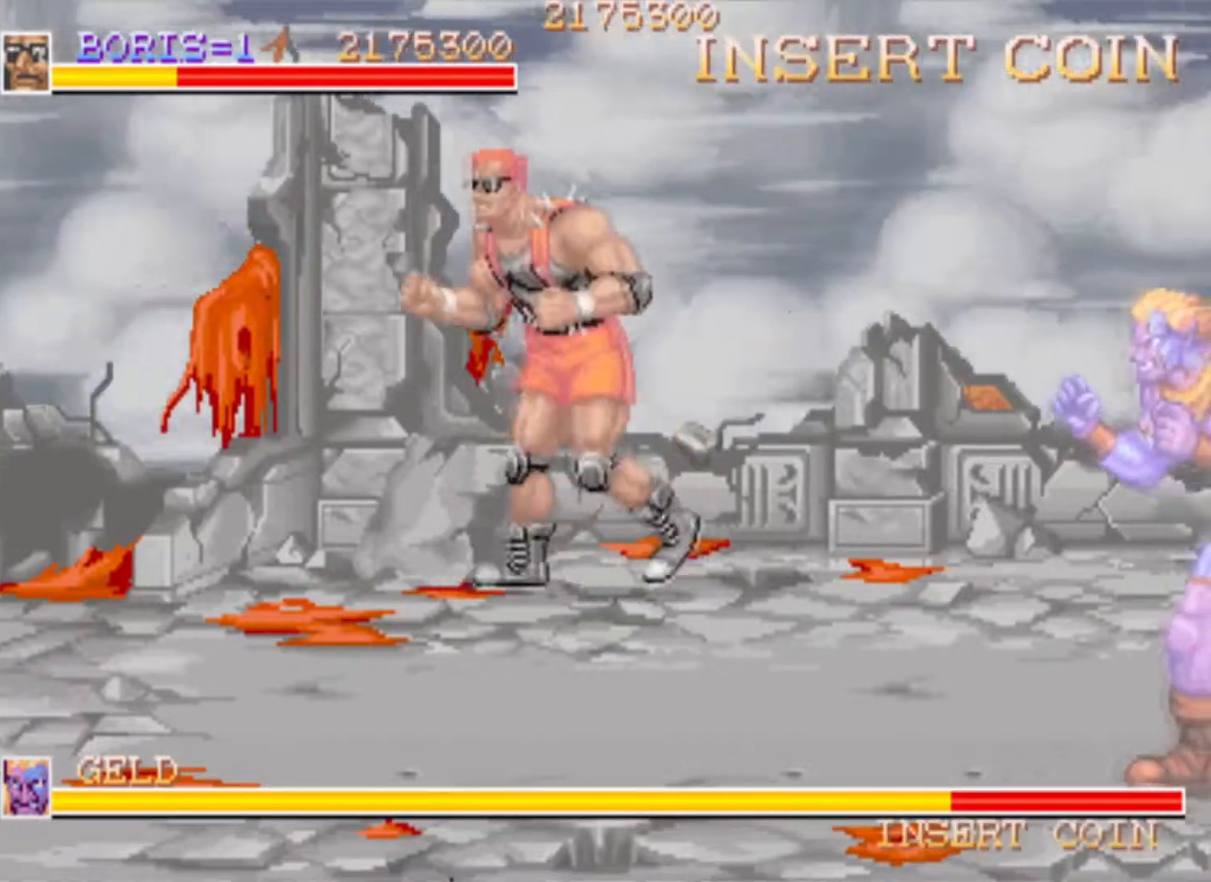
{"buttons": [], "left_stick": "center", "right_stick": "center", "events": [[467, "DPAD_LEFT", "up"]]}
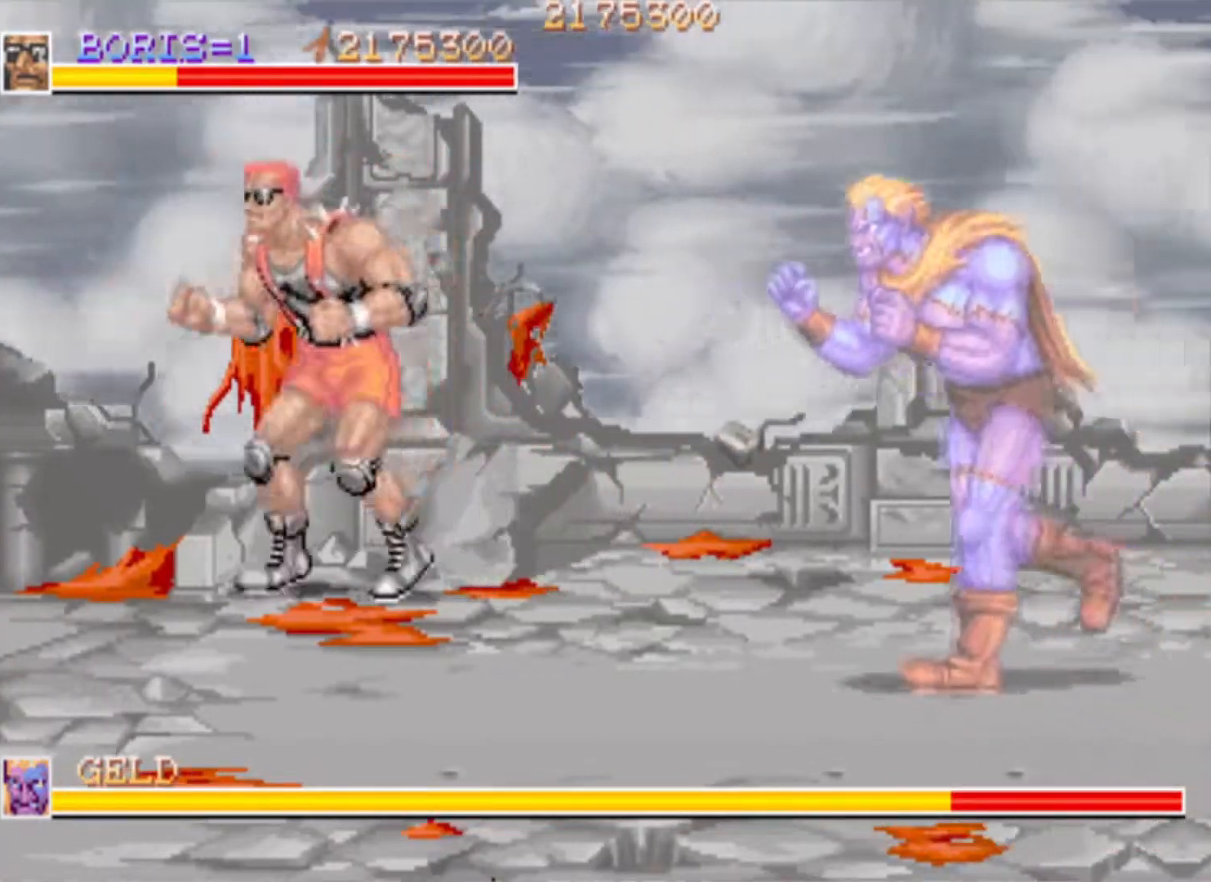
{"buttons": ["SQUARE", "DPAD_DOWN", "DPAD_RIGHT"], "left_stick": "center", "right_stick": "center", "events": [[17, "DPAD_DOWN", "down"], [17, "DPAD_RIGHT", "down"], [50, "CROSS", "down"], [134, "CROSS", "up"], [200, "CROSS", "down"], [250, "CROSS", "up"], [317, "SQUARE", "down"], [417, "SQUARE", "up"], [467, "SQUARE", "down"]]}
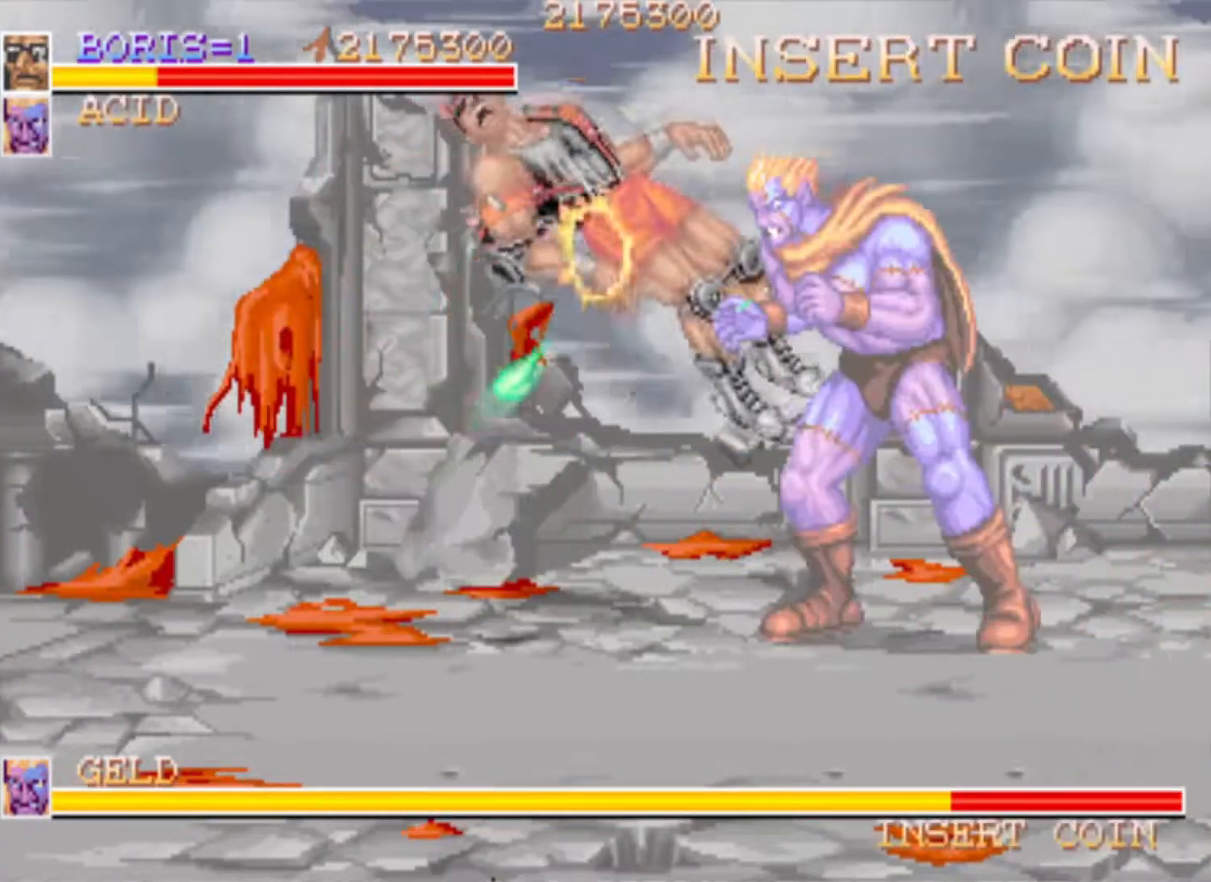
{"buttons": [], "left_stick": "center", "right_stick": "center", "events": [[83, "SQUARE", "up"], [116, "SQUARE", "down"], [267, "SQUARE", "up"], [367, "DPAD_DOWN", "up"], [400, "DPAD_RIGHT", "up"]]}
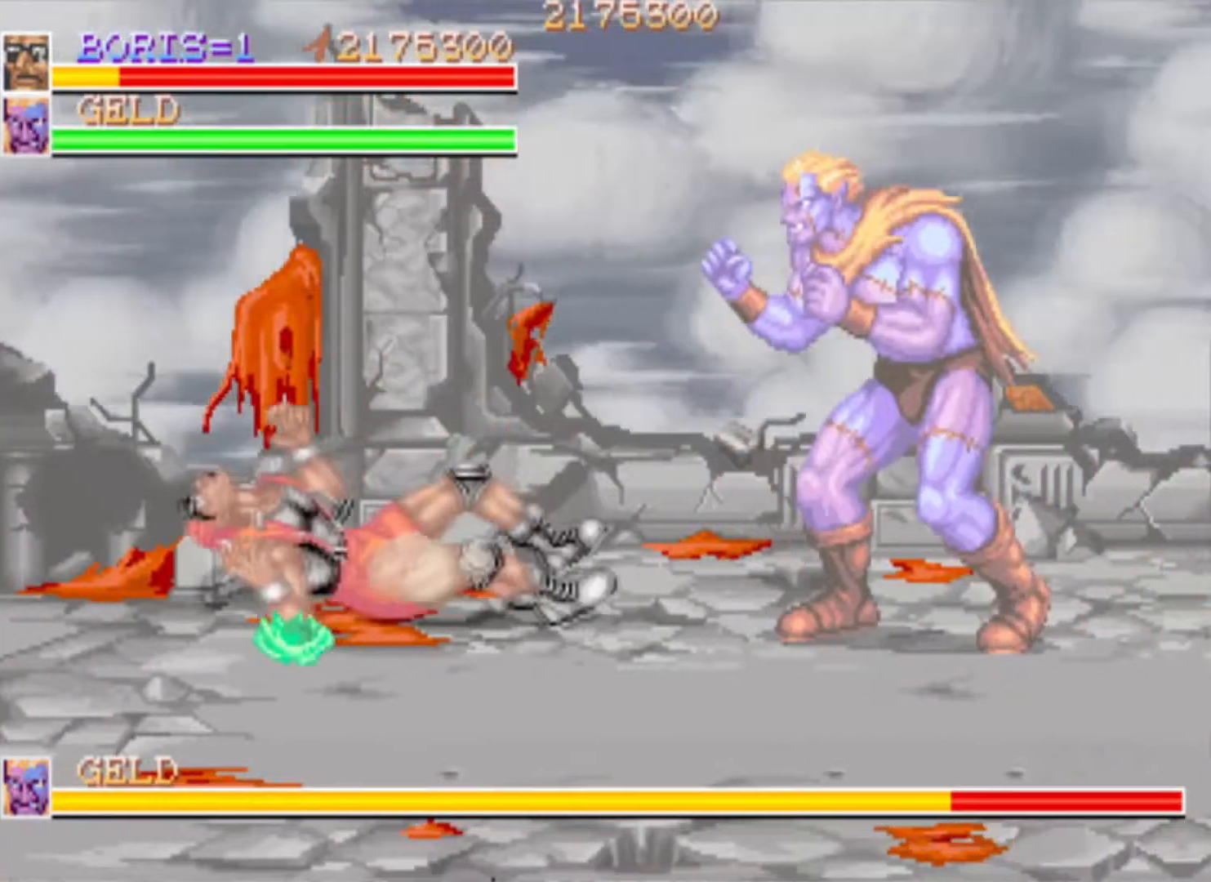
{"buttons": ["DPAD_DOWN", "DPAD_LEFT"], "left_stick": "center", "right_stick": "center", "events": [[250, "DPAD_LEFT", "down"], [284, "DPAD_DOWN", "down"]]}
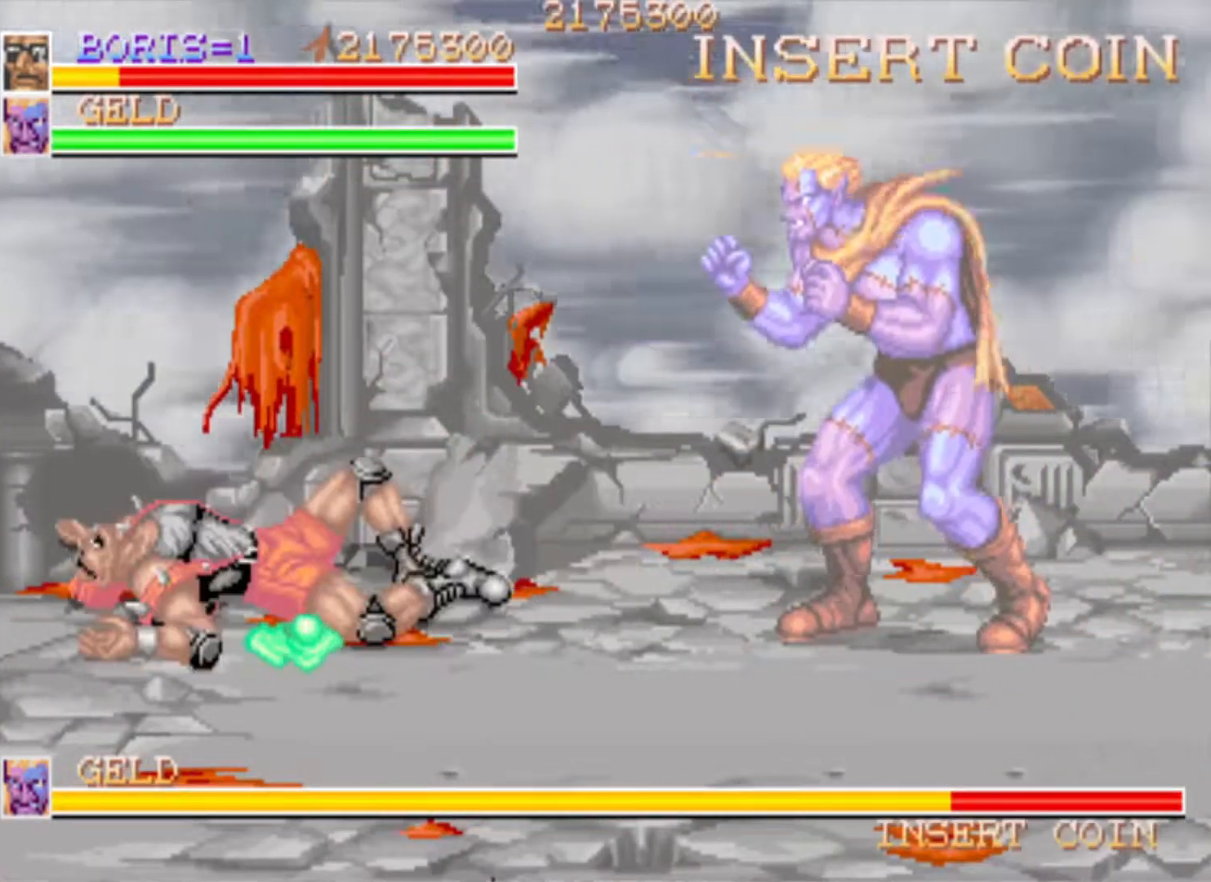
{"buttons": ["DPAD_DOWN", "DPAD_LEFT"], "left_stick": "center", "right_stick": "center", "events": []}
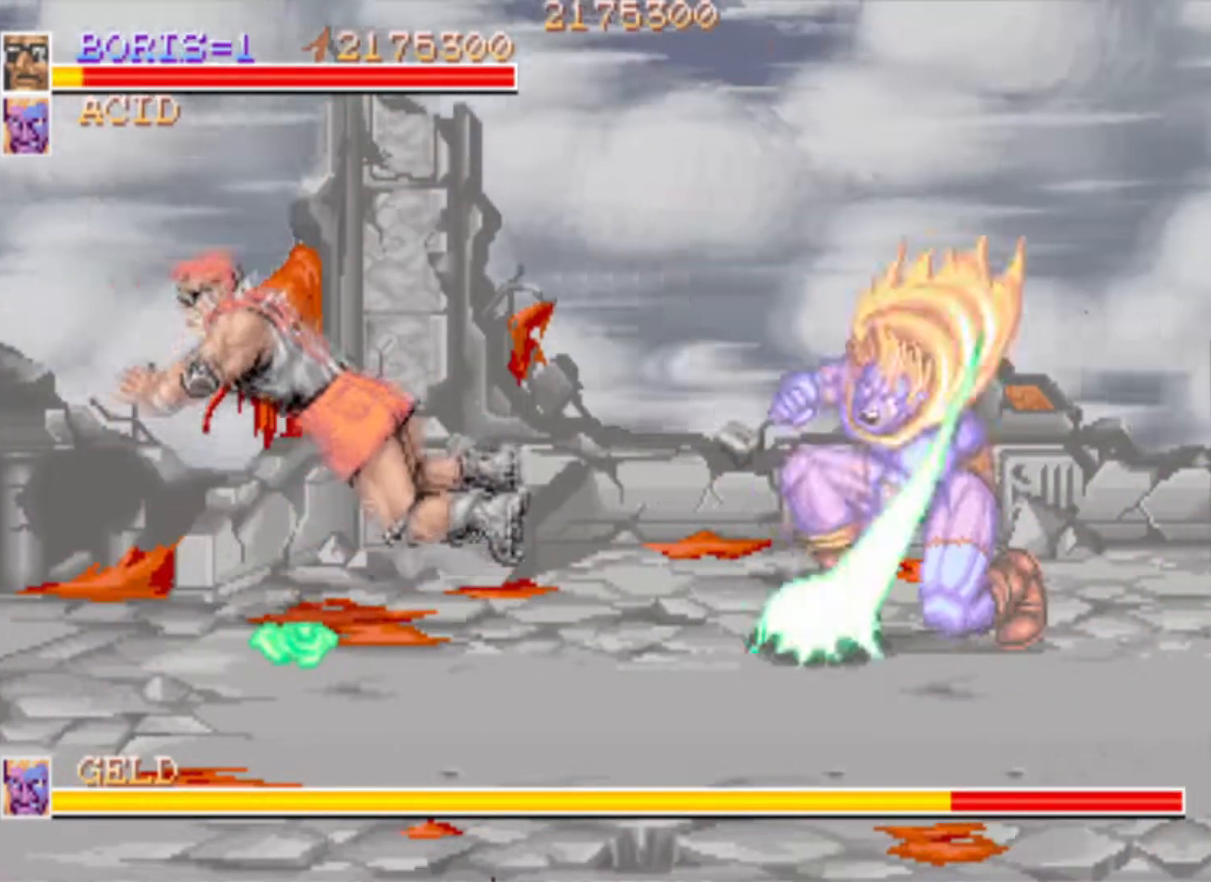
{"buttons": ["DPAD_DOWN", "DPAD_RIGHT"], "left_stick": "center", "right_stick": "center", "events": [[317, "DPAD_LEFT", "up"], [367, "DPAD_RIGHT", "down"]]}
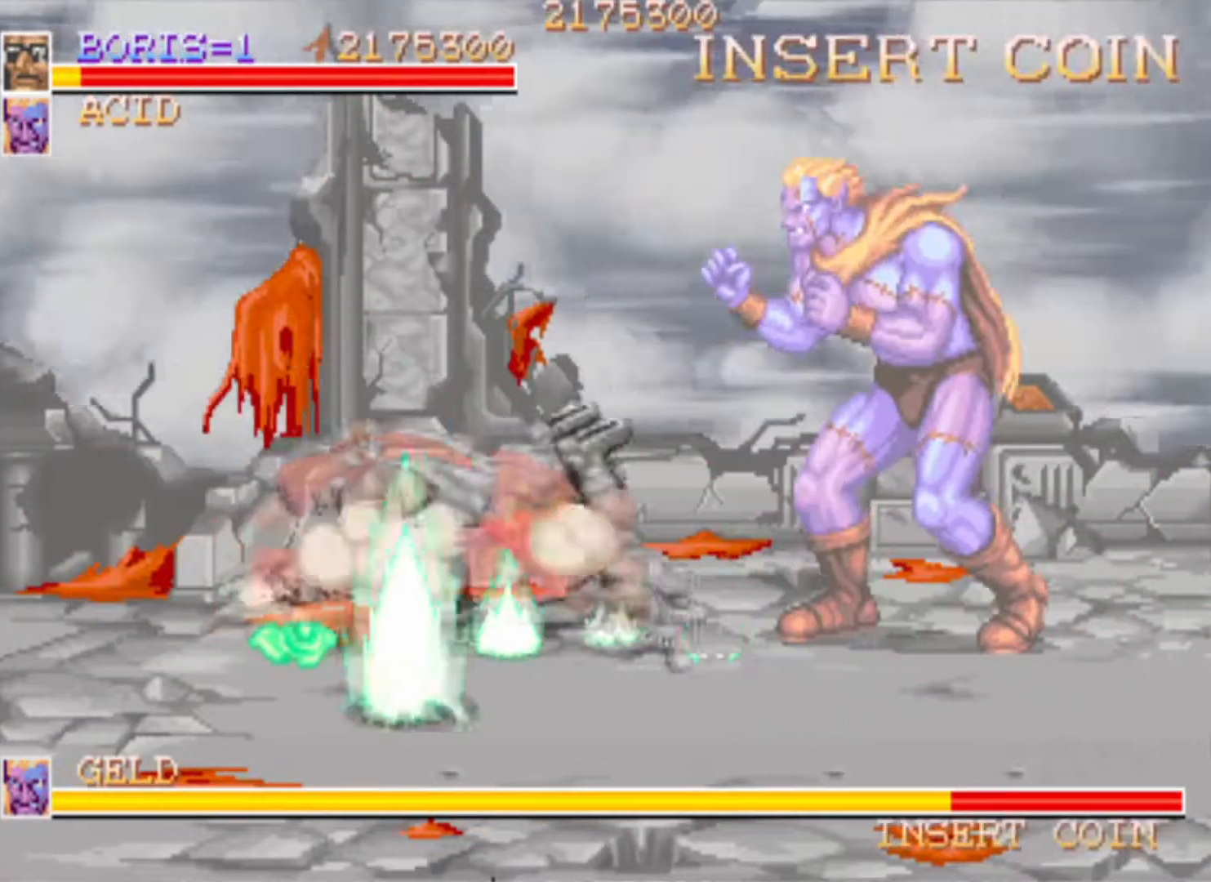
{"buttons": ["DPAD_RIGHT"], "left_stick": "center", "right_stick": "center", "events": [[133, "DPAD_DOWN", "up"], [200, "DPAD_RIGHT", "up"], [467, "DPAD_RIGHT", "down"]]}
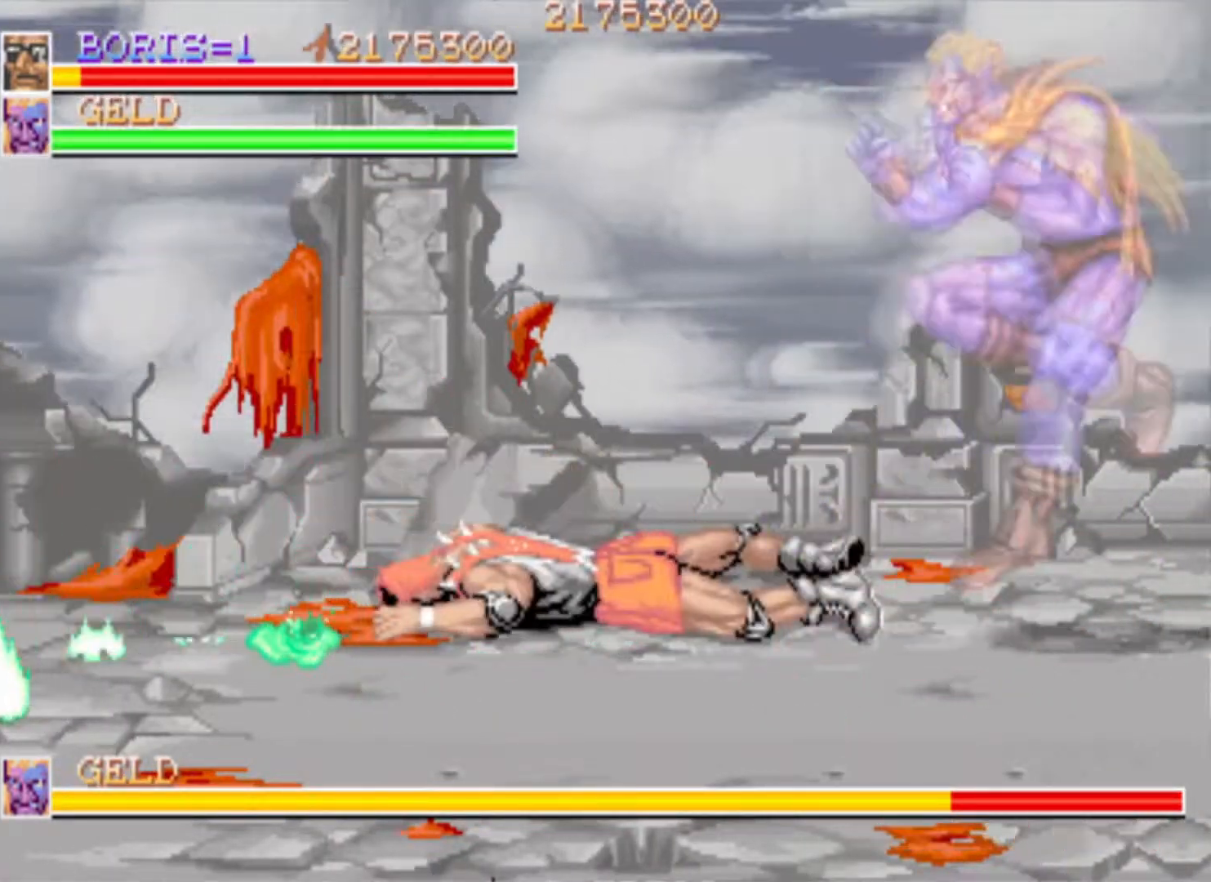
{"buttons": ["DPAD_DOWN", "DPAD_RIGHT"], "left_stick": "center", "right_stick": "center", "events": [[50, "DPAD_DOWN", "down"]]}
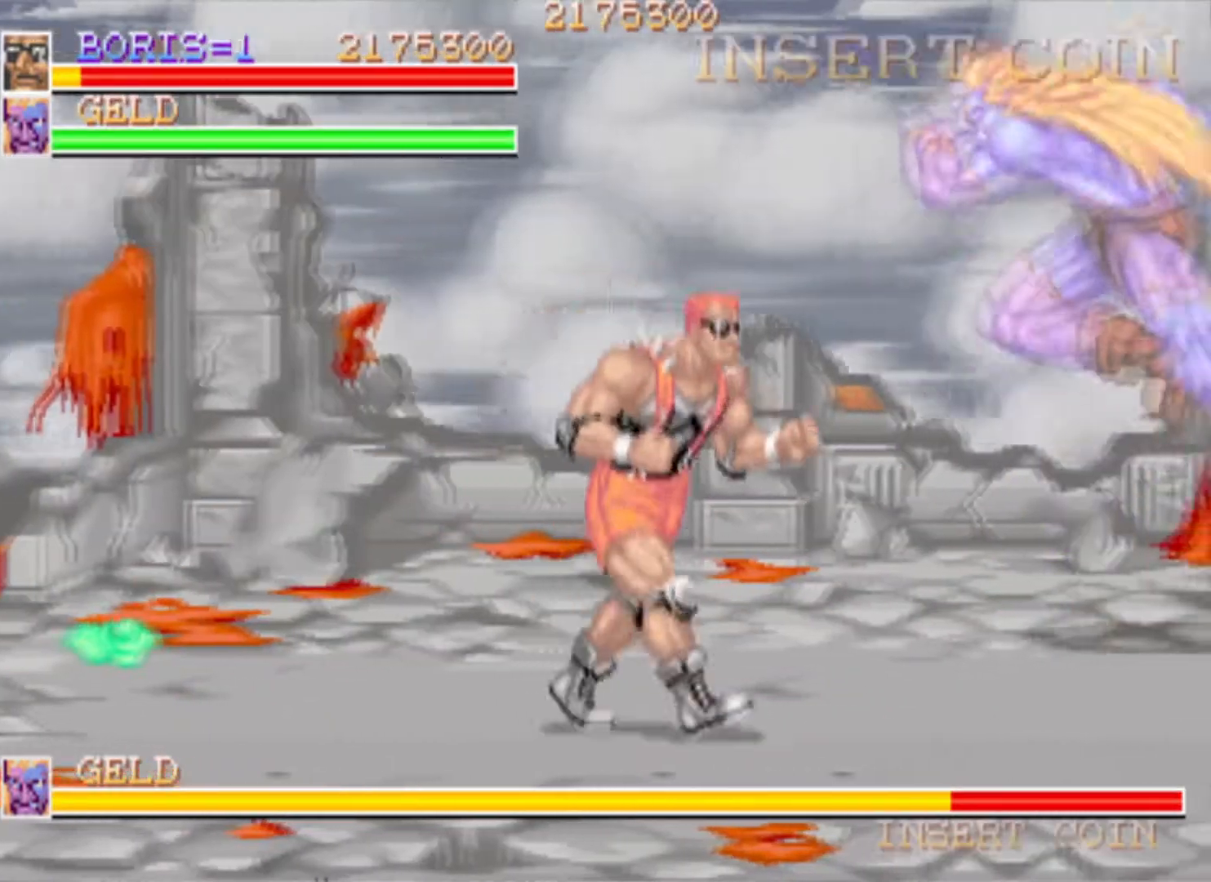
{"buttons": ["DPAD_UP"], "left_stick": "center", "right_stick": "center", "events": [[100, "DPAD_RIGHT", "up"], [133, "DPAD_LEFT", "down"], [283, "DPAD_LEFT", "up"], [333, "DPAD_RIGHT", "down"], [450, "DPAD_DOWN", "up"], [467, "DPAD_UP", "down"], [500, "DPAD_RIGHT", "up"]]}
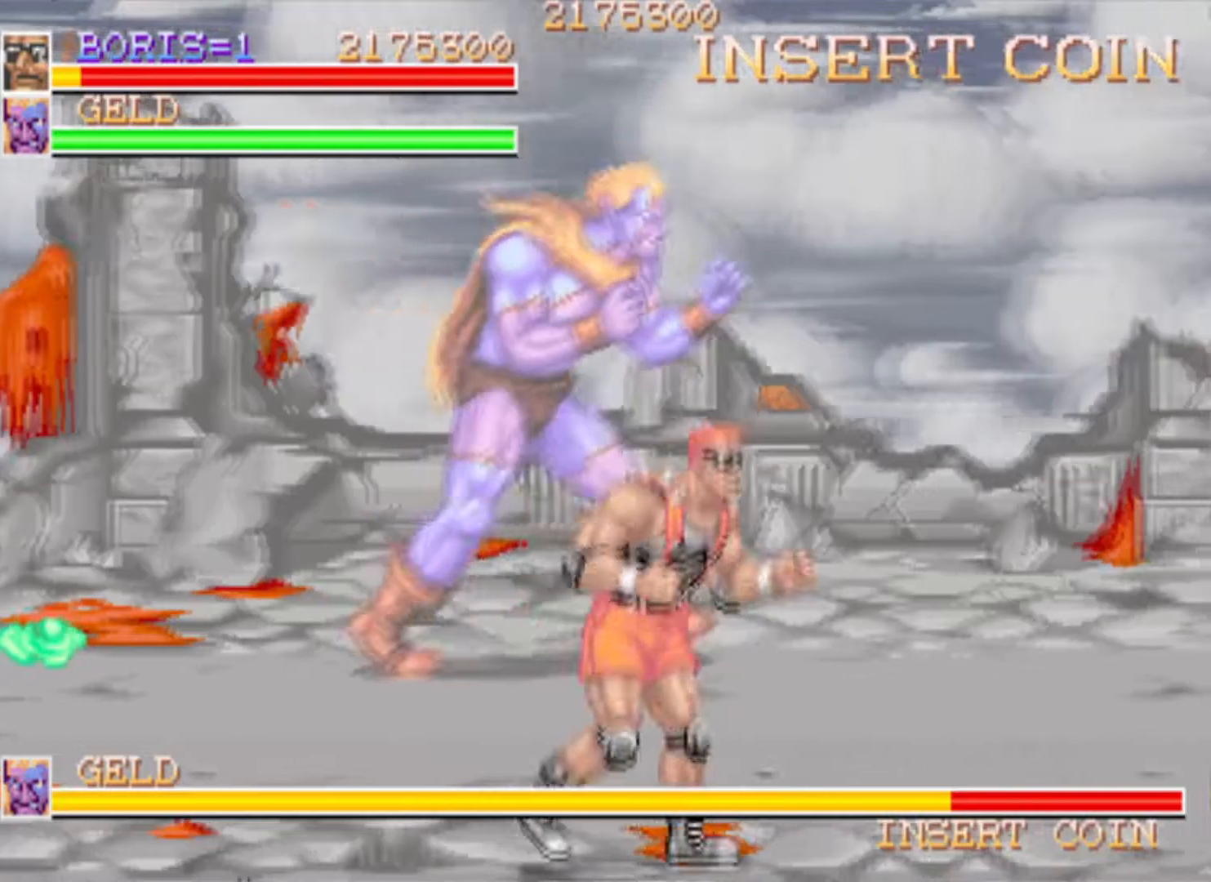
{"buttons": ["SQUARE"], "left_stick": "center", "right_stick": "center", "events": [[34, "DPAD_LEFT", "down"], [150, "DPAD_UP", "up"], [284, "SQUARE", "down"], [384, "DPAD_LEFT", "up"], [384, "SQUARE", "up"], [467, "SQUARE", "down"]]}
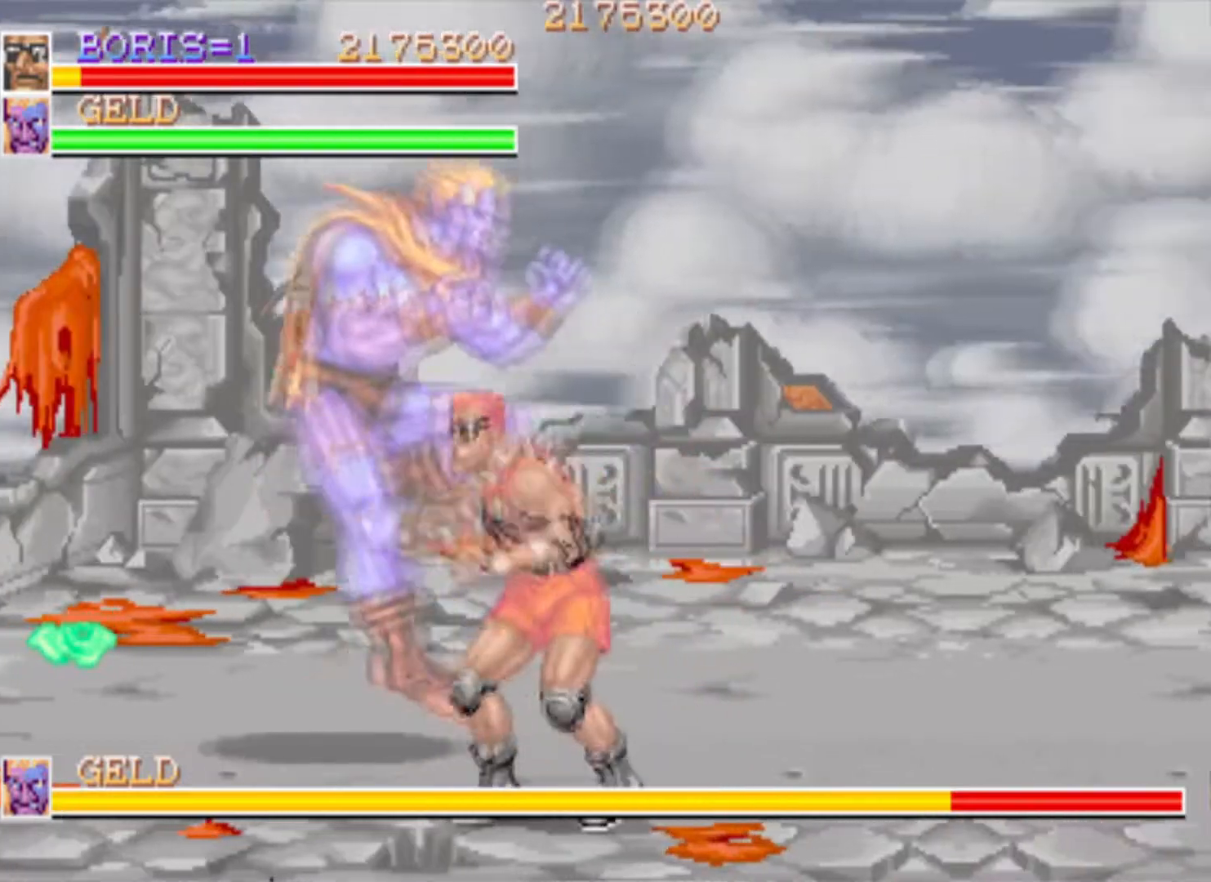
{"buttons": ["DPAD_DOWN", "DPAD_RIGHT"], "left_stick": "center", "right_stick": "center", "events": [[66, "SQUARE", "up"], [150, "SQUARE", "down"], [250, "SQUARE", "up"], [450, "DPAD_DOWN", "down"], [500, "DPAD_RIGHT", "down"]]}
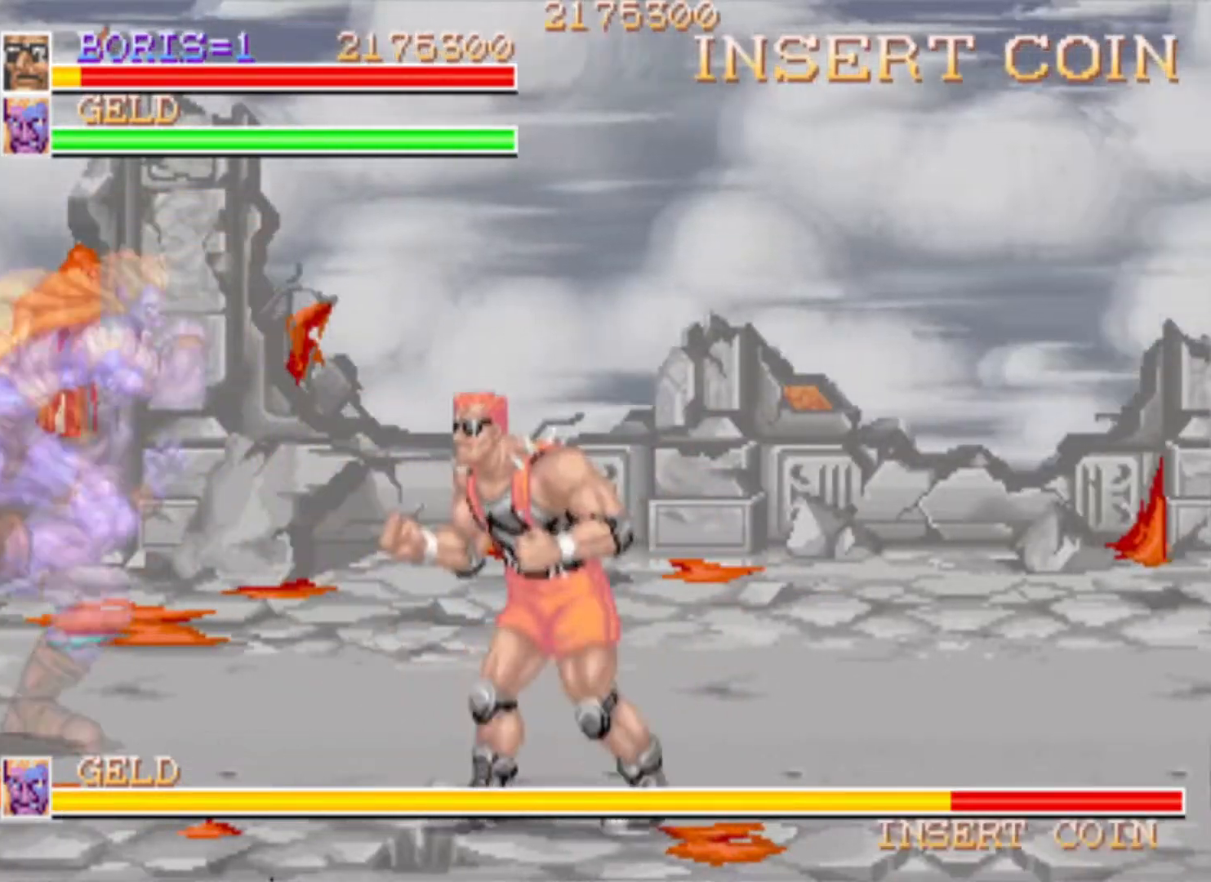
{"buttons": ["DPAD_LEFT"], "left_stick": "center", "right_stick": "center", "events": [[234, "DPAD_RIGHT", "up"], [267, "DPAD_LEFT", "down"], [501, "DPAD_DOWN", "up"]]}
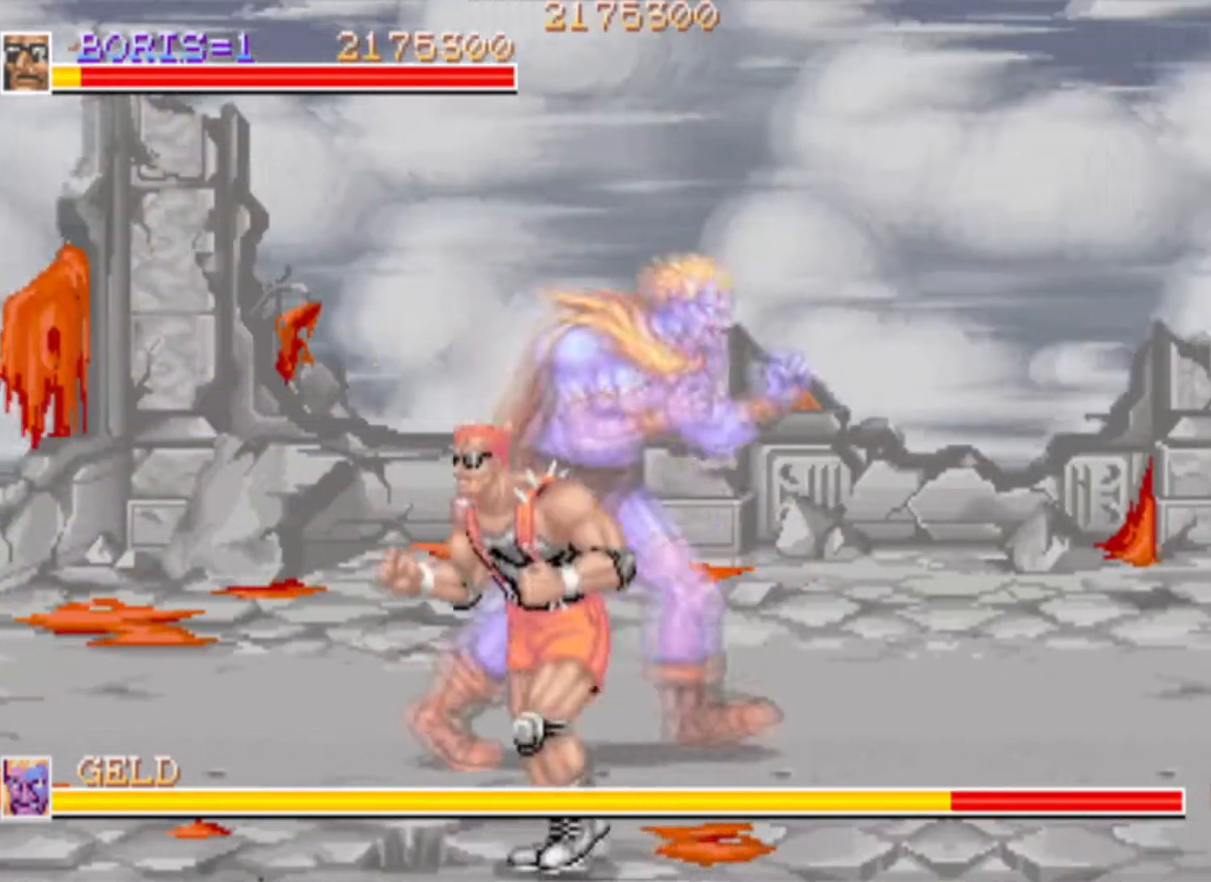
{"buttons": ["SQUARE"], "left_stick": "center", "right_stick": "center", "events": [[33, "DPAD_UP", "down"], [150, "DPAD_LEFT", "up"], [150, "DPAD_RIGHT", "down"], [233, "DPAD_UP", "up"], [333, "DPAD_UP", "down"], [383, "DPAD_UP", "up"], [500, "DPAD_RIGHT", "up"], [500, "SQUARE", "down"]]}
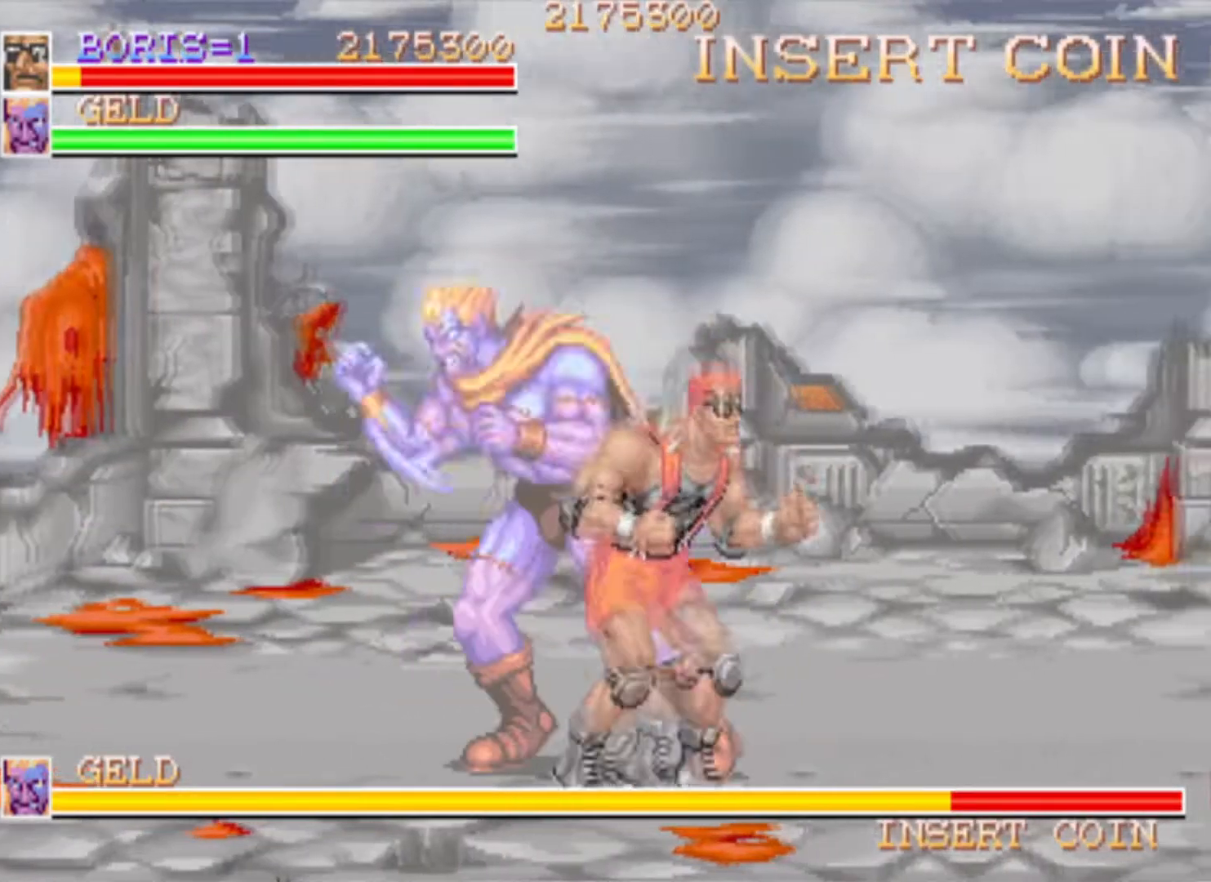
{"buttons": ["SQUARE", "DPAD_UP", "DPAD_LEFT"], "left_stick": "center", "right_stick": "center", "events": [[134, "SQUARE", "up"], [384, "DPAD_LEFT", "down"], [384, "DPAD_UP", "down"], [501, "SQUARE", "down"]]}
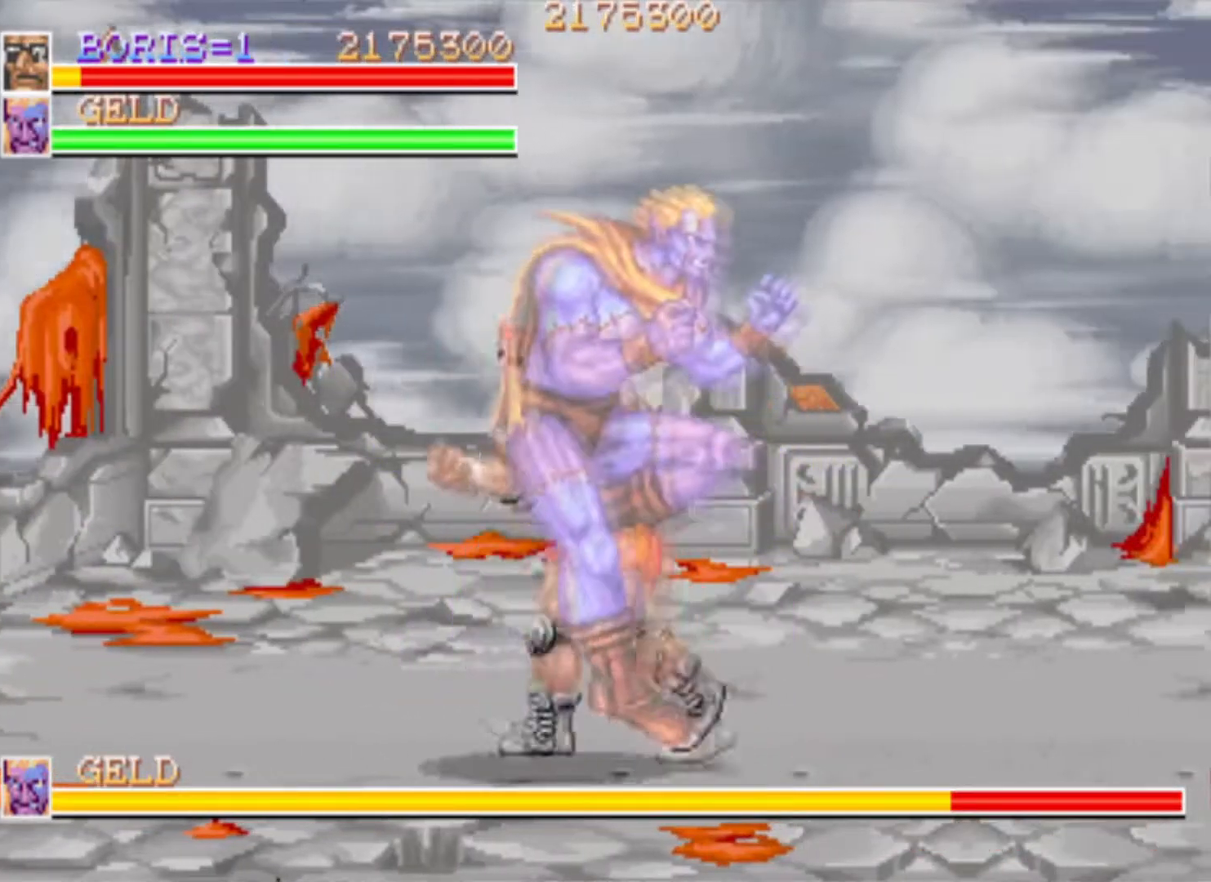
{"buttons": ["SQUARE"], "left_stick": "center", "right_stick": "center", "events": [[83, "DPAD_LEFT", "up"], [116, "DPAD_UP", "up"], [116, "SQUARE", "up"], [383, "SQUARE", "down"]]}
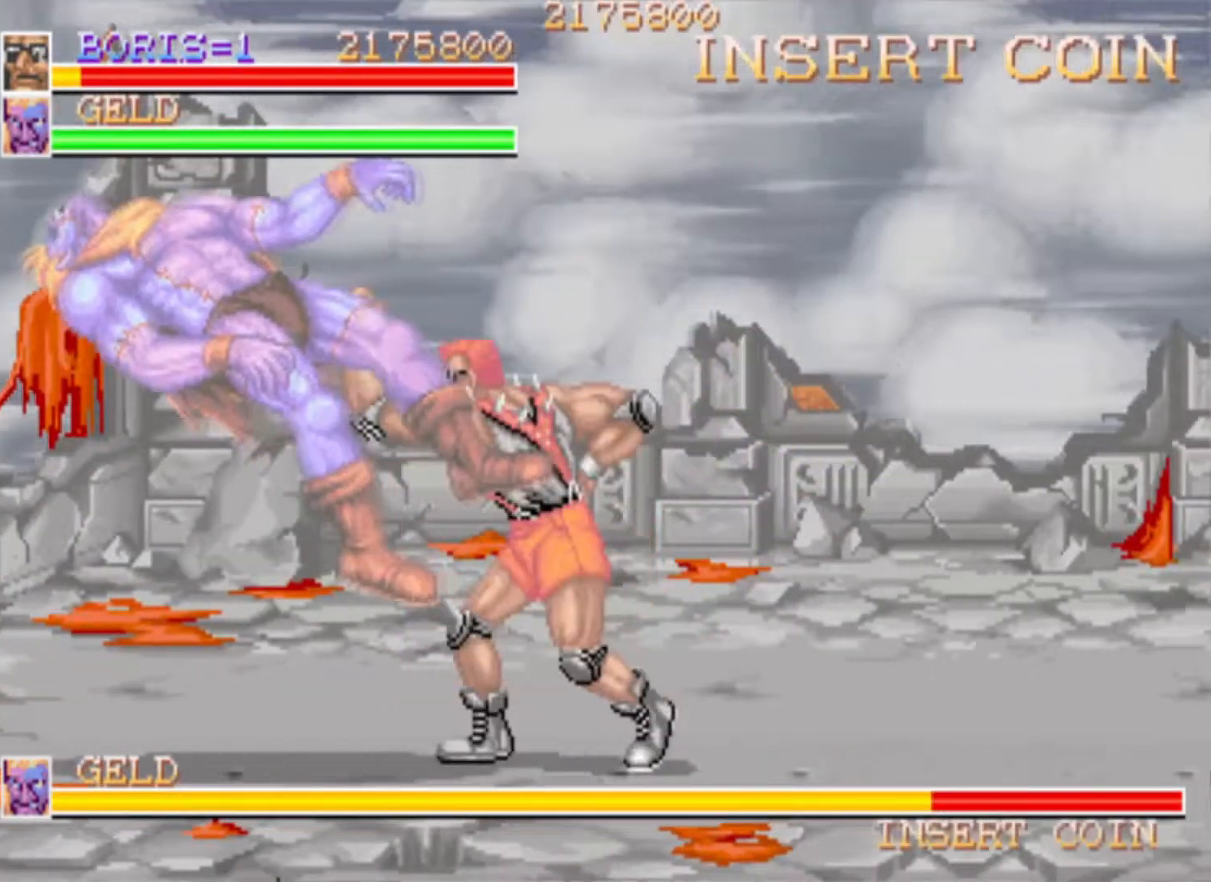
{"buttons": ["DPAD_UP", "DPAD_RIGHT"], "left_stick": "center", "right_stick": "center", "events": [[17, "SQUARE", "up"], [267, "DPAD_RIGHT", "down"], [267, "DPAD_UP", "down"]]}
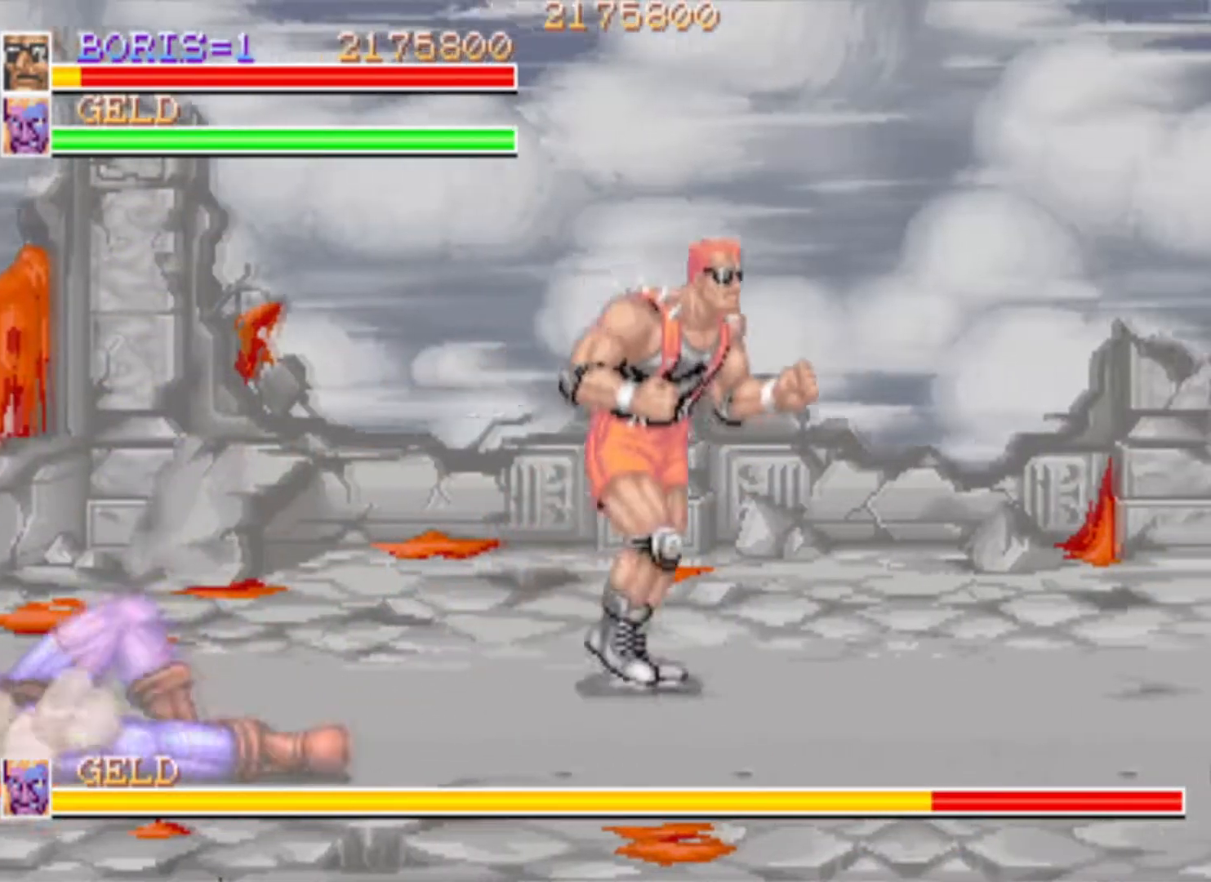
{"buttons": ["DPAD_UP", "DPAD_RIGHT"], "left_stick": "center", "right_stick": "center", "events": []}
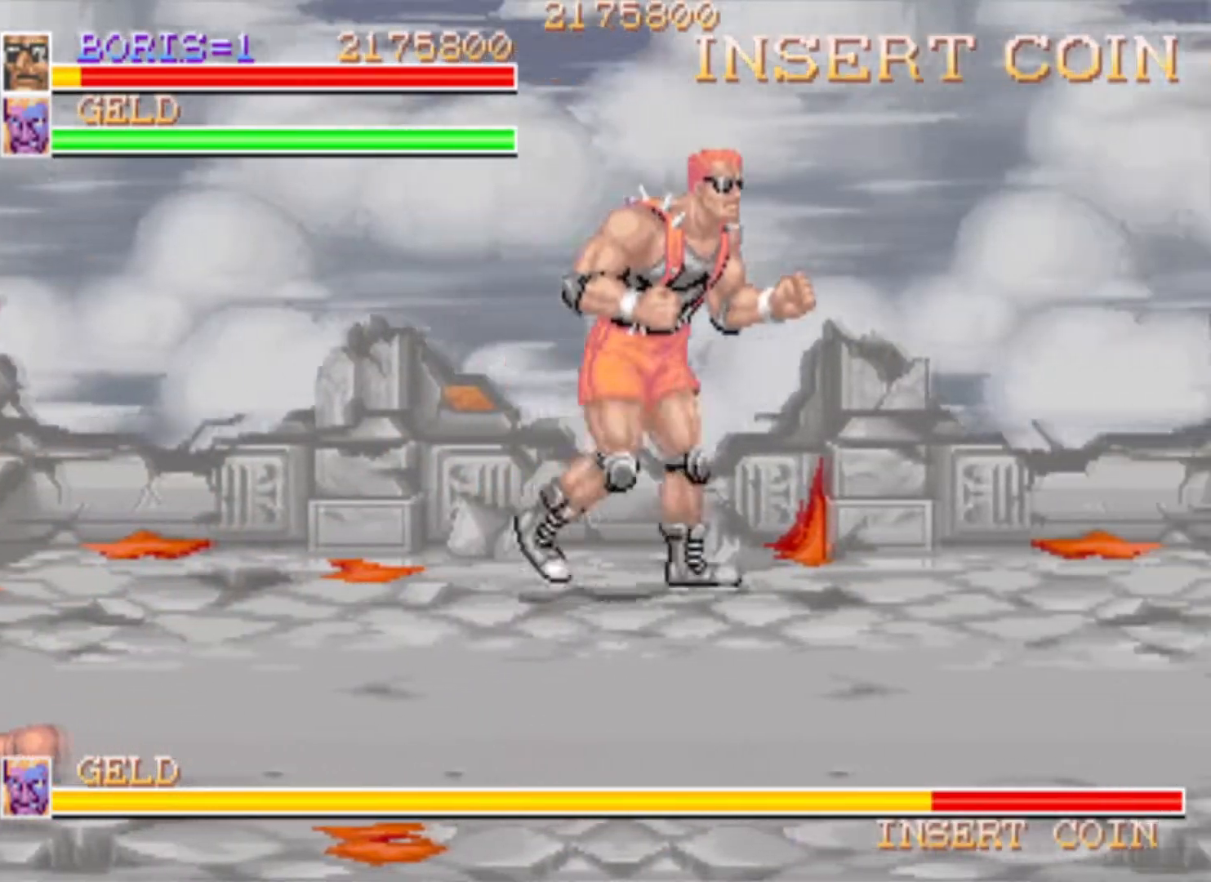
{"buttons": [], "left_stick": "center", "right_stick": "center", "events": [[200, "DPAD_UP", "up"], [234, "DPAD_RIGHT", "up"], [317, "DPAD_LEFT", "down"], [434, "DPAD_LEFT", "up"]]}
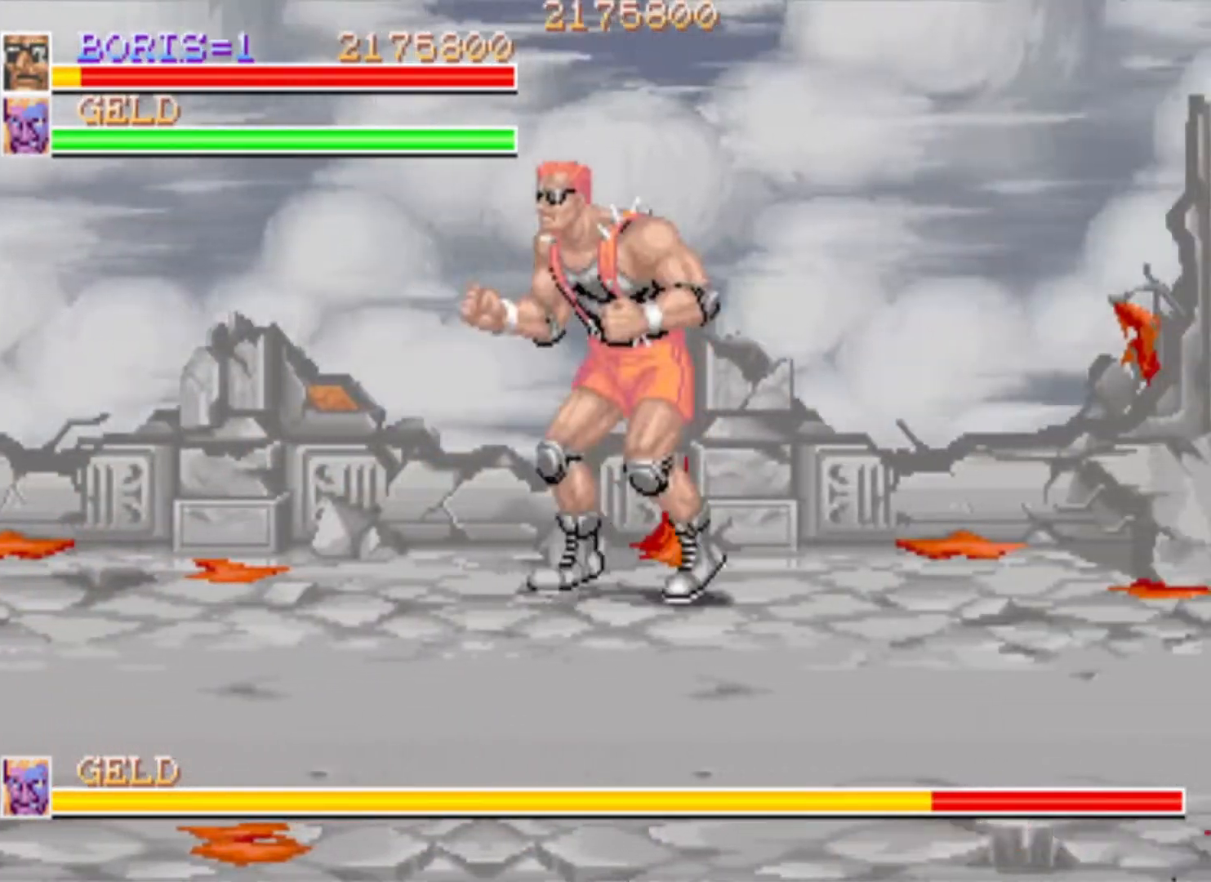
{"buttons": ["DPAD_DOWN", "DPAD_LEFT"], "left_stick": "center", "right_stick": "center", "events": [[150, "DPAD_LEFT", "down"], [167, "DPAD_DOWN", "down"], [217, "CROSS", "down"], [283, "CROSS", "up"], [333, "CROSS", "down"], [433, "CROSS", "up"]]}
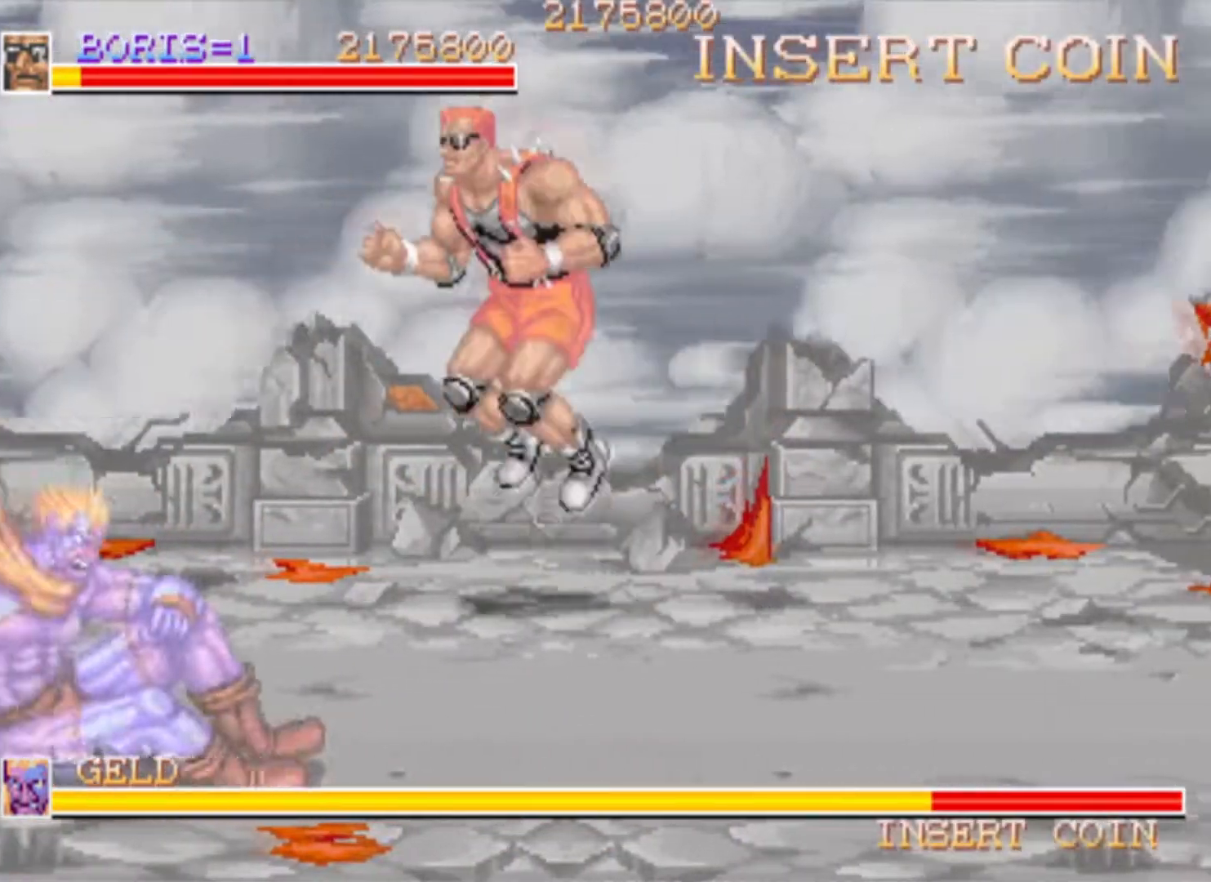
{"buttons": ["DPAD_DOWN", "DPAD_RIGHT"], "left_stick": "center", "right_stick": "center", "events": [[34, "SQUARE", "down"], [134, "SQUARE", "up"], [184, "DPAD_LEFT", "up"], [217, "DPAD_DOWN", "up"], [451, "DPAD_DOWN", "down"], [451, "DPAD_RIGHT", "down"]]}
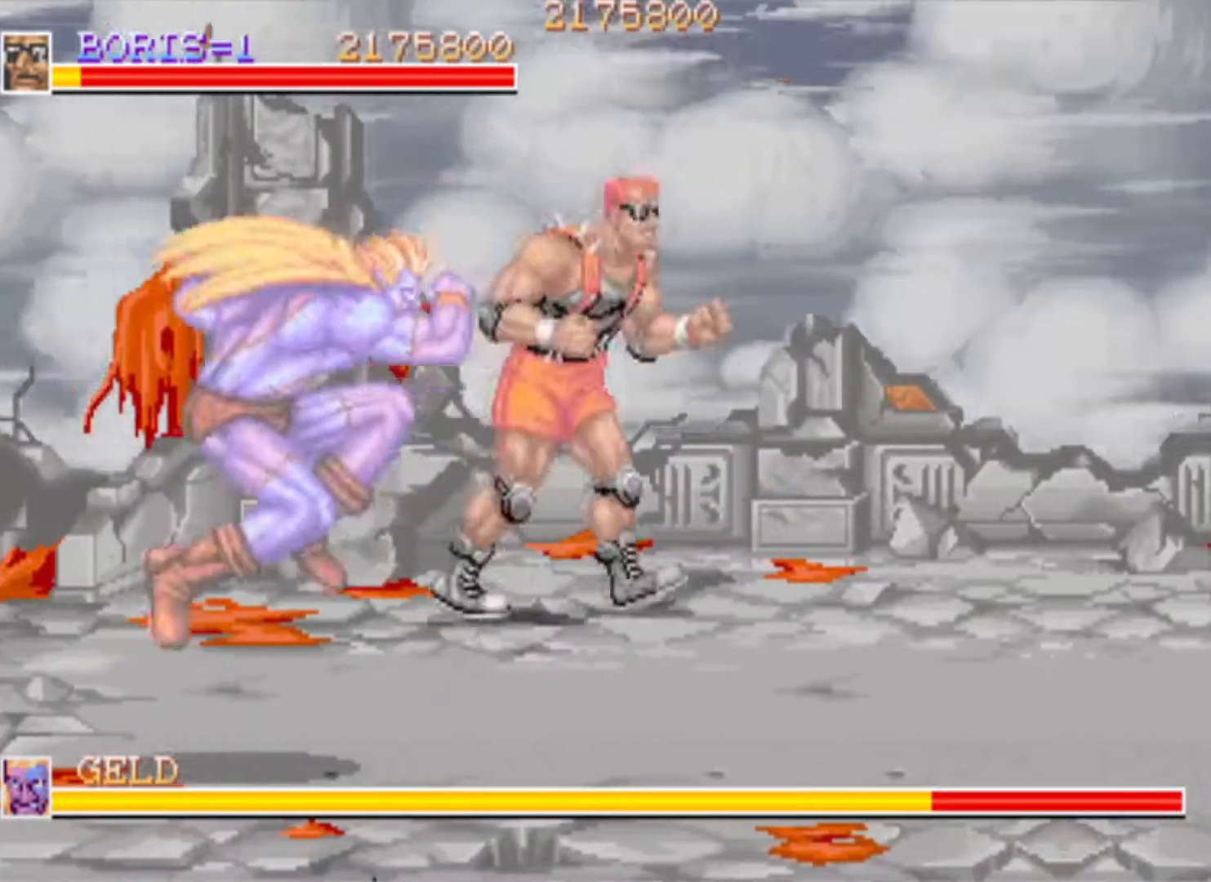
{"buttons": [], "left_stick": "center", "right_stick": "center"}
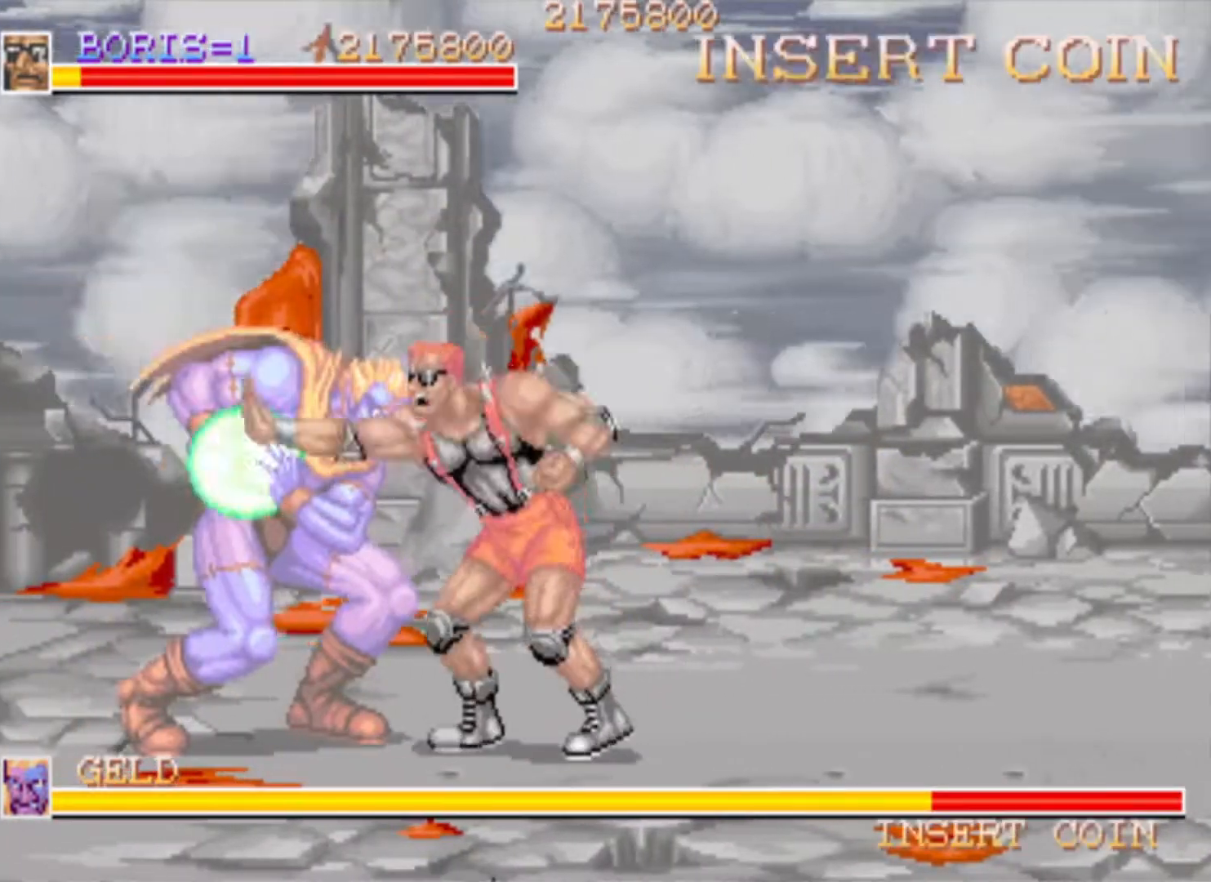
{"buttons": [], "left_stick": "center", "right_stick": "center"}